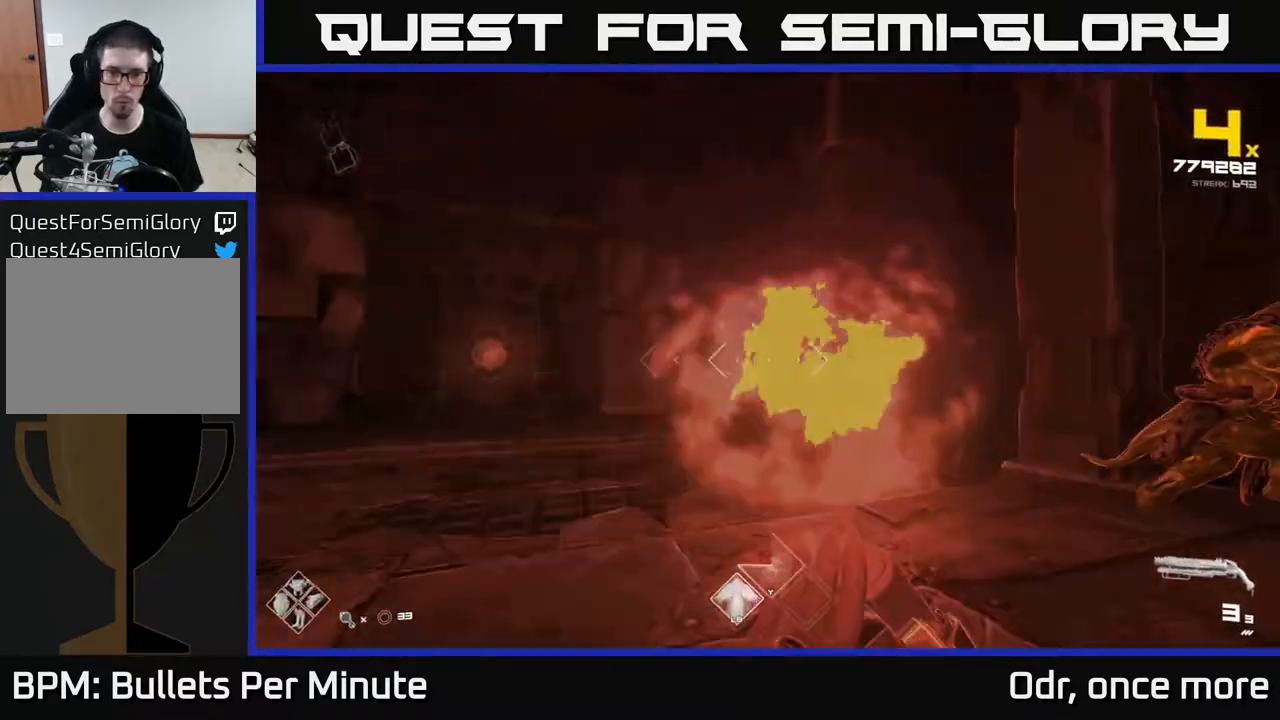
Gameplay with a controller (Xbox layout); each line is a JSON object with the inputs held at the frame after it. "events" lists button and stick changes between this image and that frame as [ms after this image, input, new state], when the widget could be followed in between.
{"buttons": [], "left_stick": "center", "right_stick": "center", "events": [[33, "left_stick", "center"], [233, "left_stick", "down-left"], [317, "R2", "down"], [417, "R2", "up"], [417, "right_stick", "center"], [467, "left_stick", "center"]]}
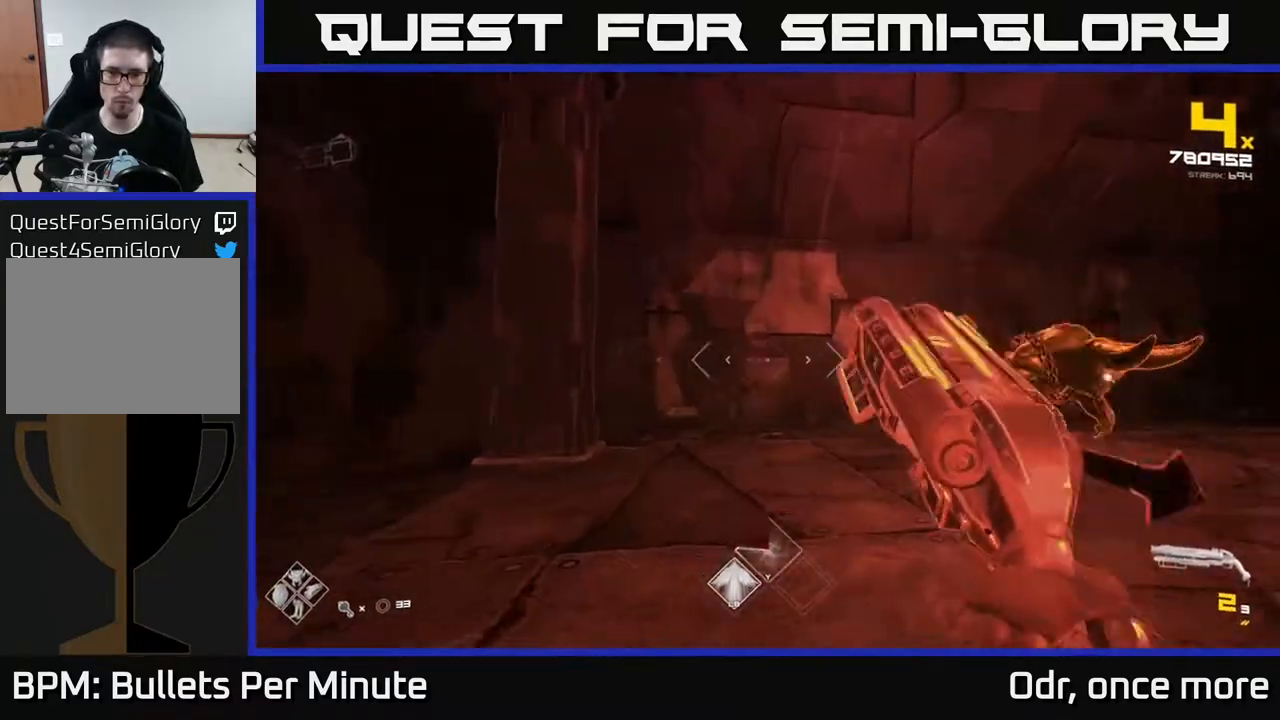
{"buttons": [], "left_stick": "left", "right_stick": "center", "events": [[17, "right_stick", "right"], [67, "left_stick", "down-left"], [183, "R2", "down"], [300, "R2", "up"], [367, "left_stick", "left"], [467, "R2", "down"], [500, "R2", "up"], [500, "right_stick", "center"]]}
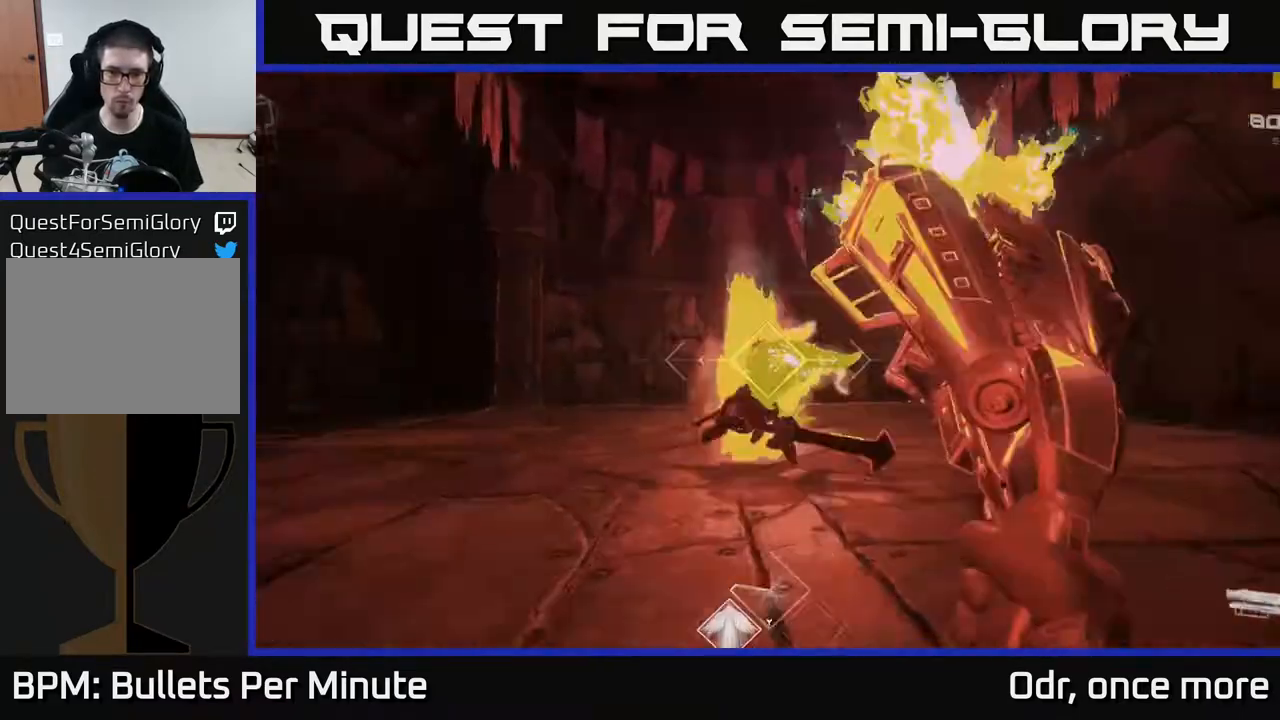
{"buttons": [], "left_stick": "left", "right_stick": "center", "events": [[167, "right_stick", "right"], [467, "right_stick", "center"]]}
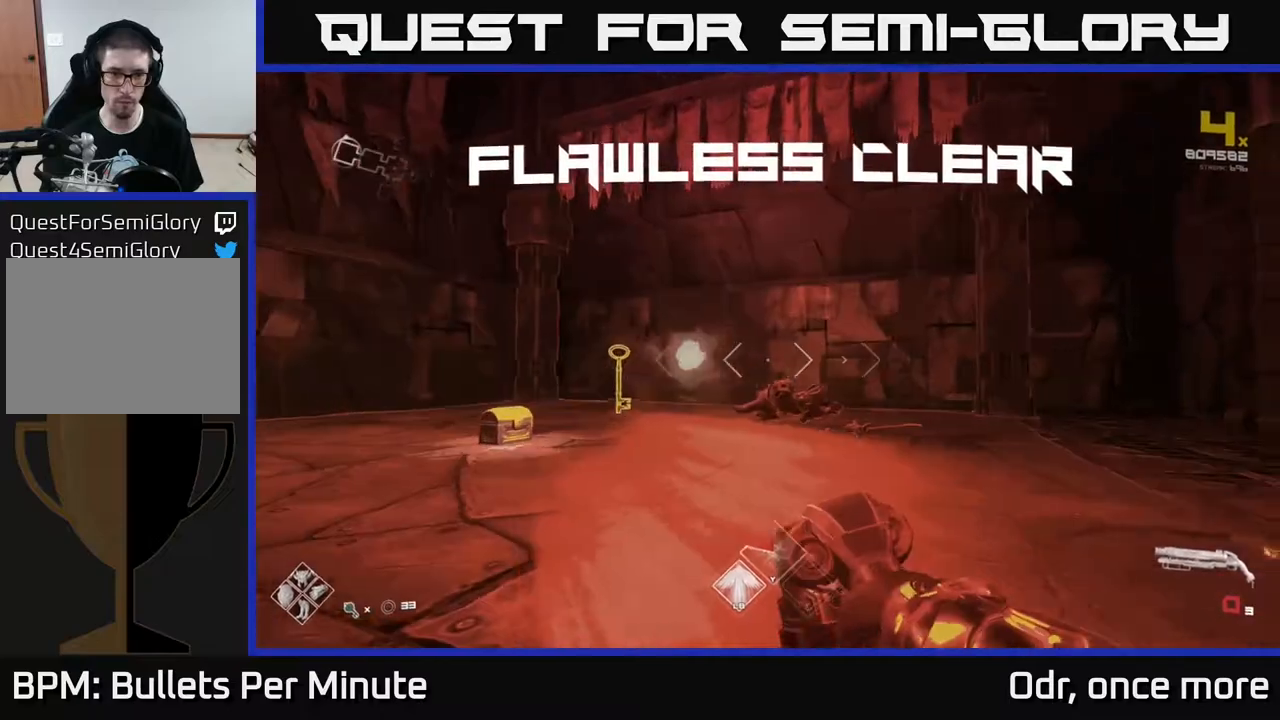
{"buttons": [], "left_stick": "up-right", "right_stick": "center", "events": [[67, "left_stick", "up-left"], [117, "R1", "down"], [217, "left_stick", "up"], [233, "R1", "up"], [283, "right_stick", "down-left"], [417, "left_stick", "up-right"], [483, "right_stick", "center"]]}
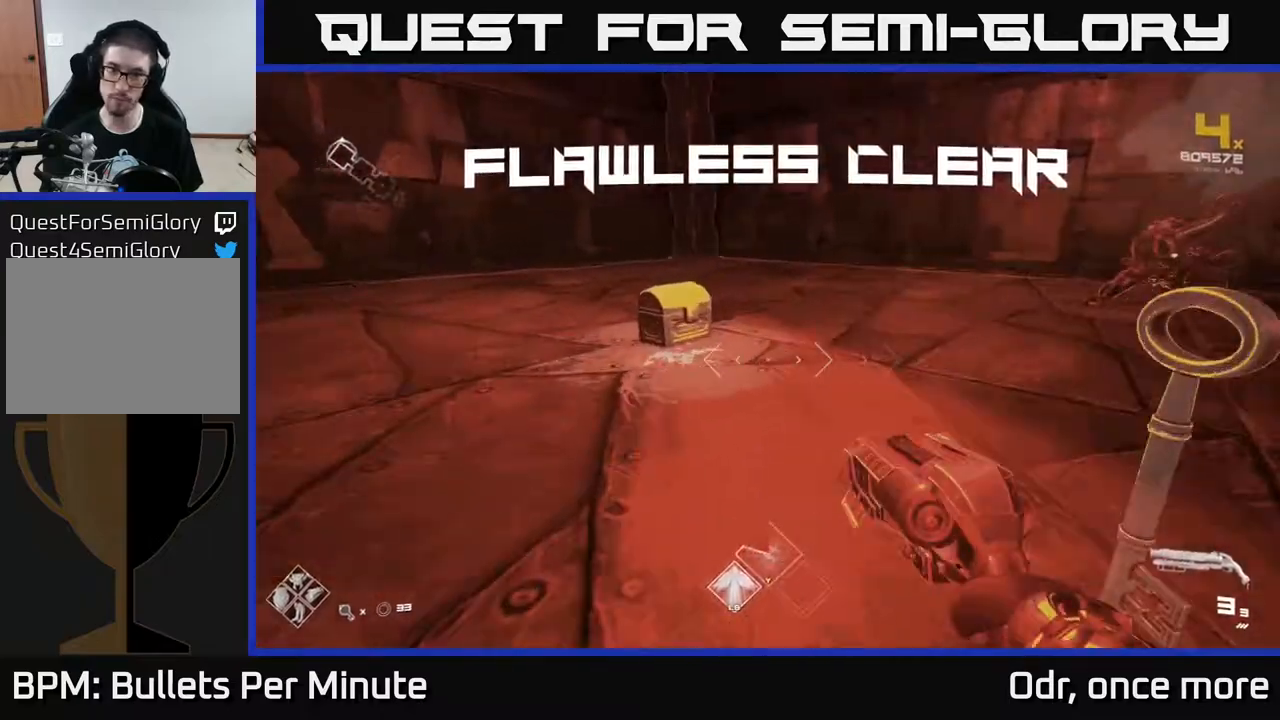
{"buttons": [], "left_stick": "up-left", "right_stick": "center", "events": [[100, "right_stick", "left"], [217, "left_stick", "up"], [367, "right_stick", "center"], [467, "left_stick", "up-left"]]}
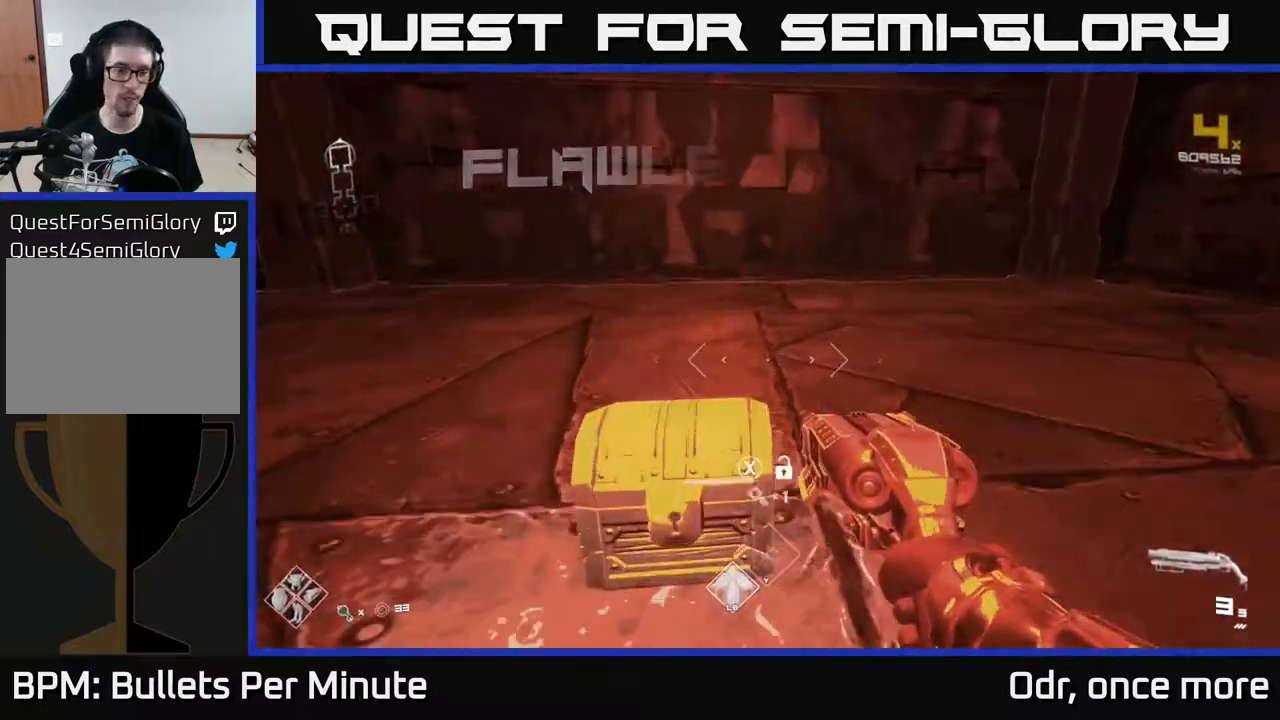
{"buttons": [], "left_stick": "center", "right_stick": "center", "events": [[50, "X", "down"], [100, "left_stick", "down"], [167, "X", "up"], [333, "left_stick", "center"]]}
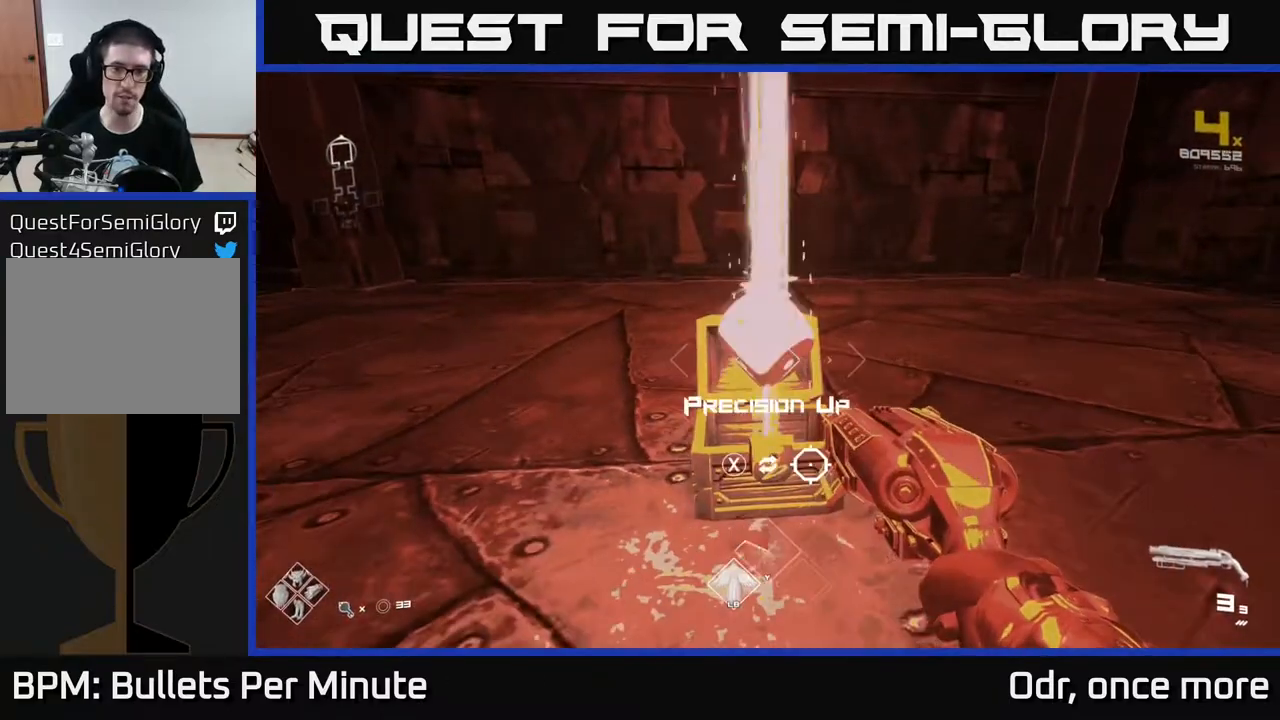
{"buttons": [], "left_stick": "center", "right_stick": "center", "events": [[183, "left_stick", "up"], [333, "left_stick", "center"]]}
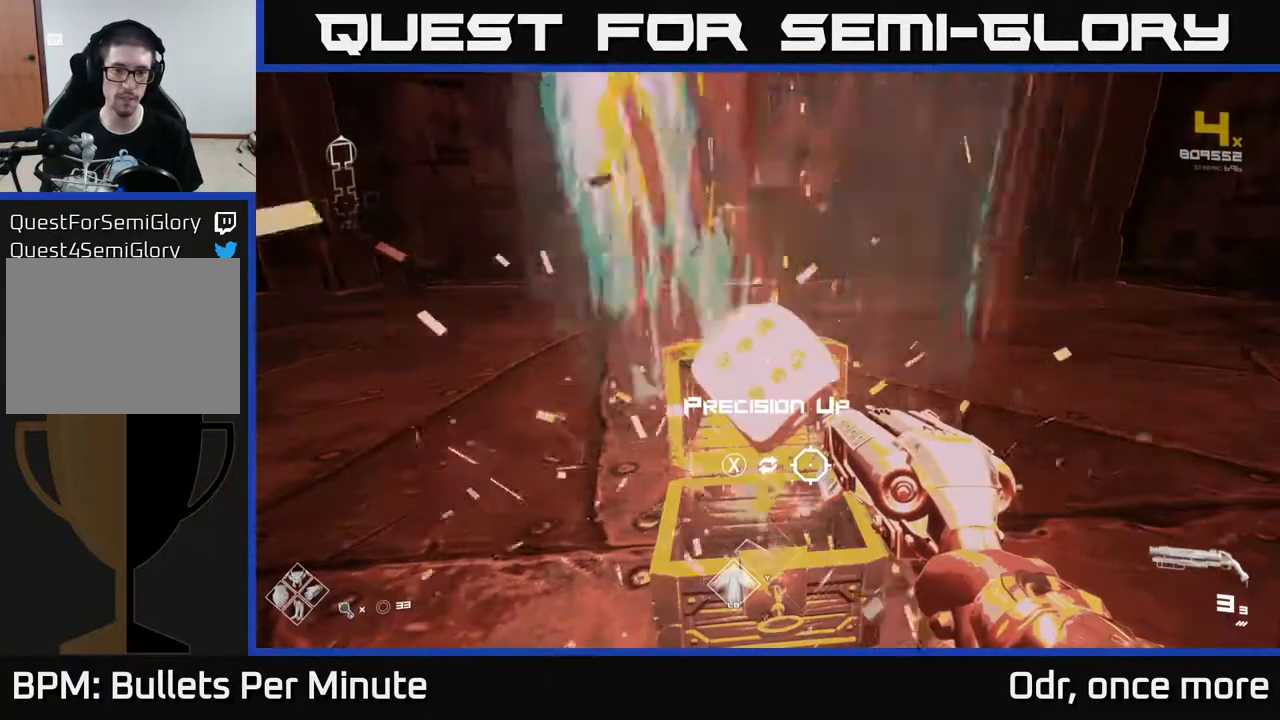
{"buttons": [], "left_stick": "down-right", "right_stick": "right", "events": [[267, "X", "down"], [300, "X", "up"], [367, "left_stick", "up"], [467, "right_stick", "right"], [500, "left_stick", "down-right"]]}
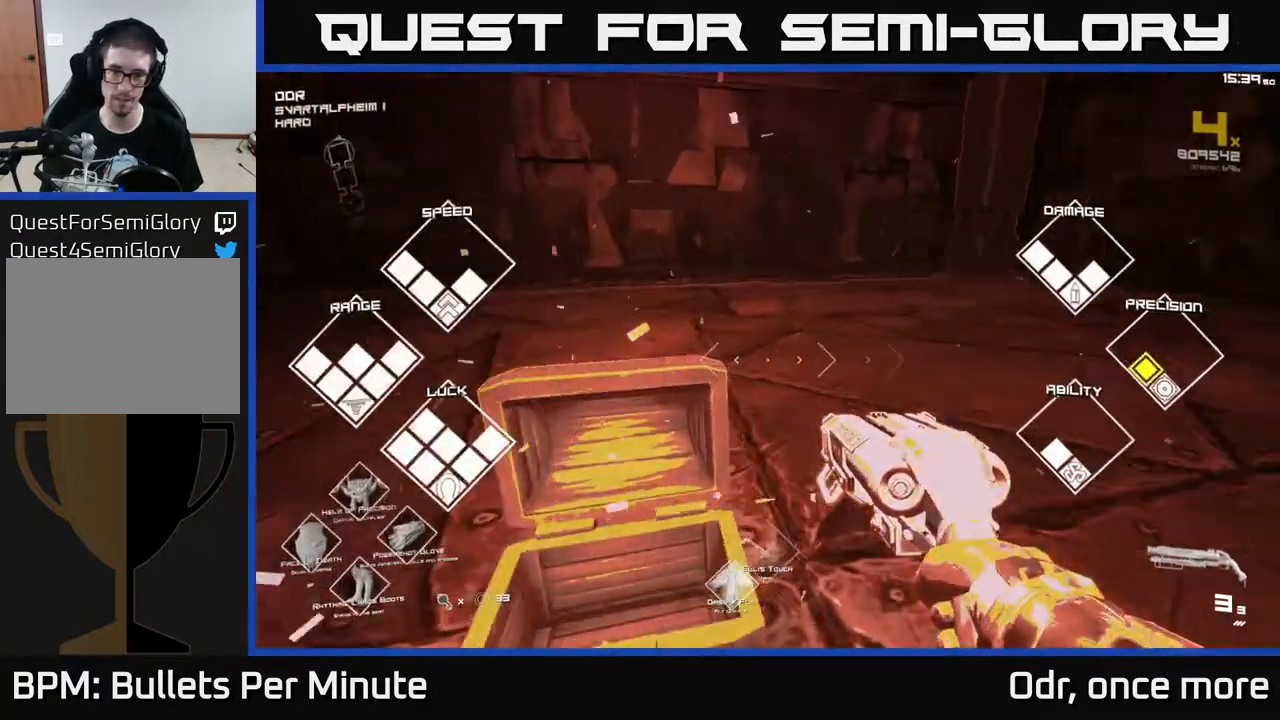
{"buttons": [], "left_stick": "up", "right_stick": "right", "events": [[33, "left_stick", "down"], [133, "left_stick", "down-right"], [283, "left_stick", "right"], [467, "left_stick", "up"]]}
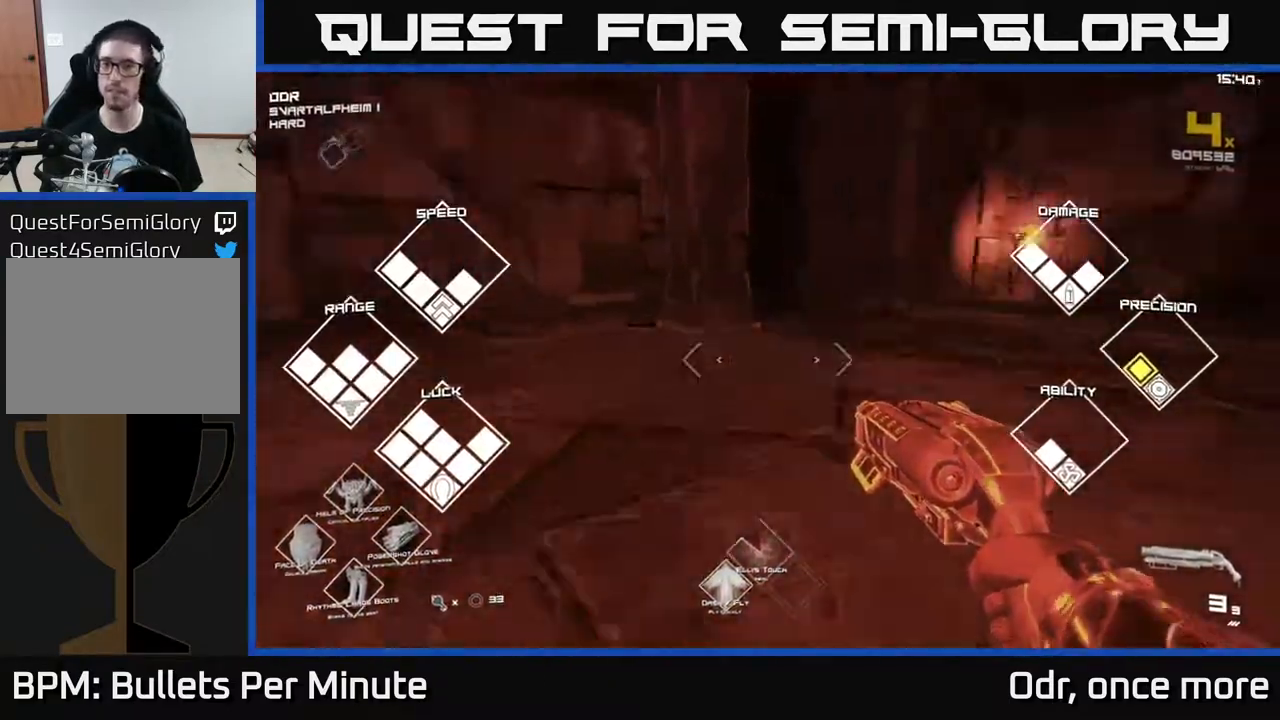
{"buttons": ["L1"], "left_stick": "up", "right_stick": "center", "events": [[283, "right_stick", "center"], [317, "L1", "down"]]}
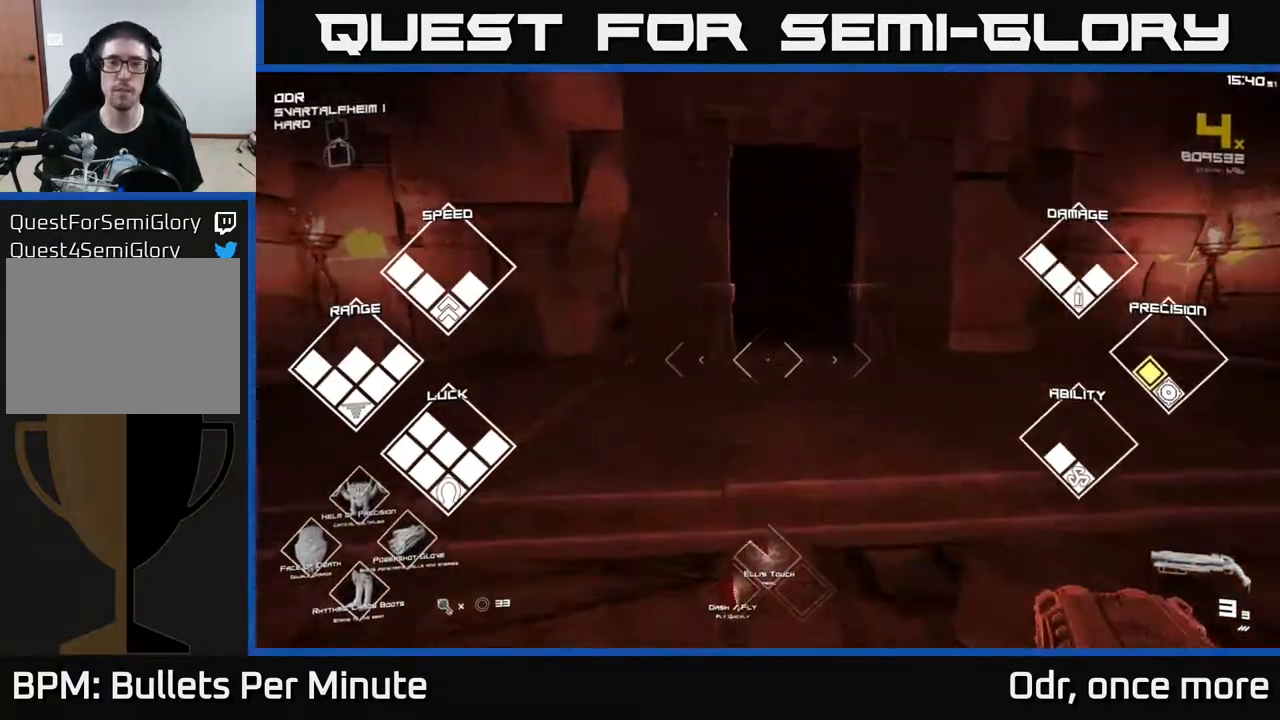
{"buttons": ["L1"], "left_stick": "up", "right_stick": "center", "events": []}
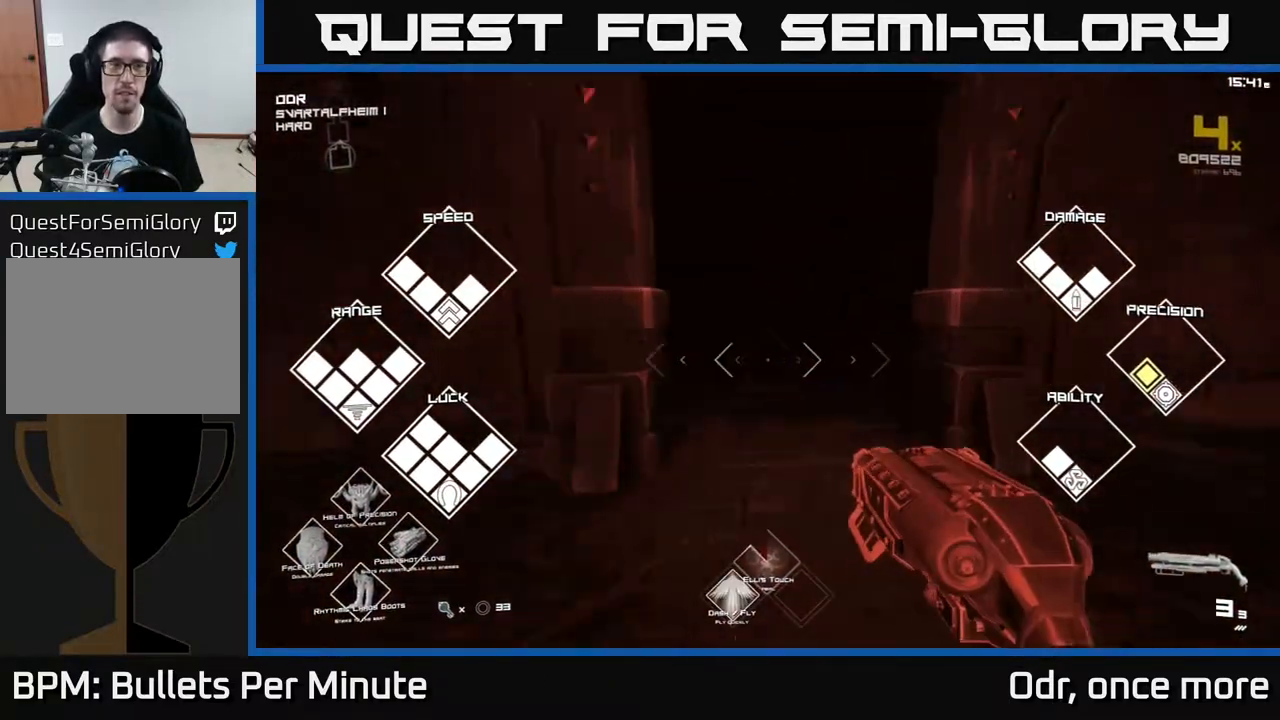
{"buttons": ["L1"], "left_stick": "up", "right_stick": "center", "events": [[333, "right_stick", "up-left"], [467, "right_stick", "center"]]}
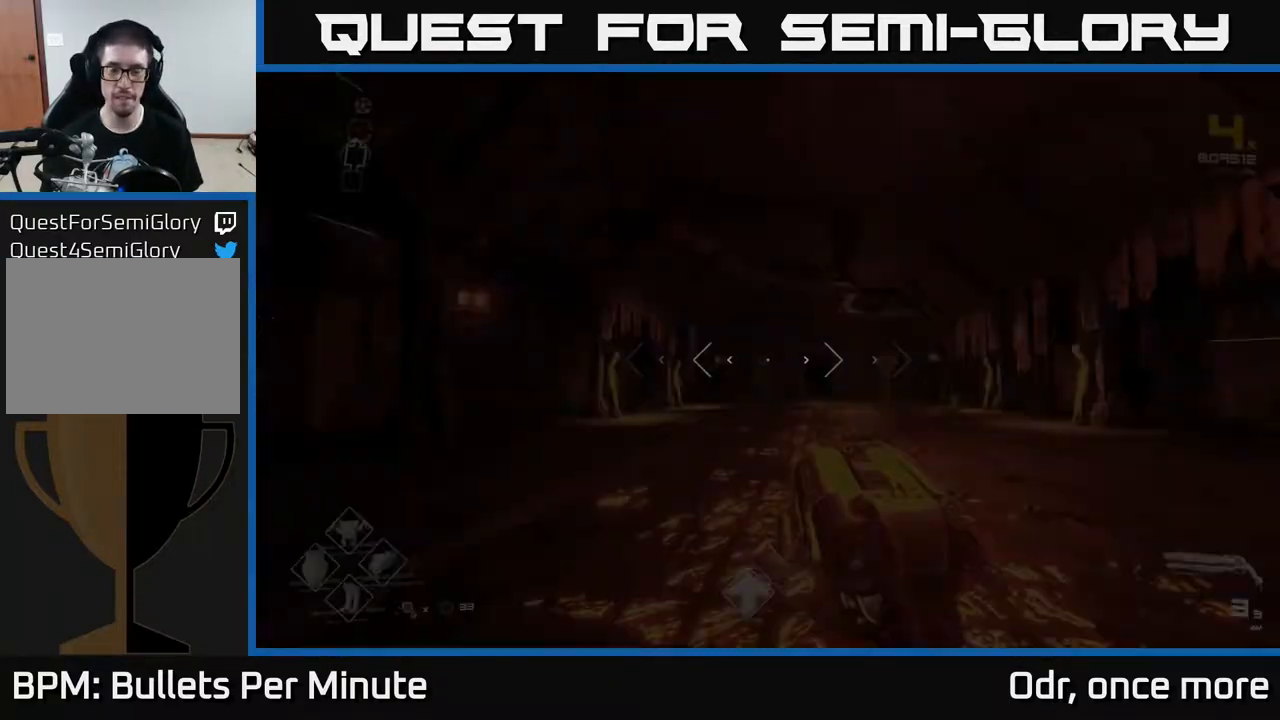
{"buttons": ["L1"], "left_stick": "up", "right_stick": "center", "events": [[183, "right_stick", "down-right"], [233, "right_stick", "center"]]}
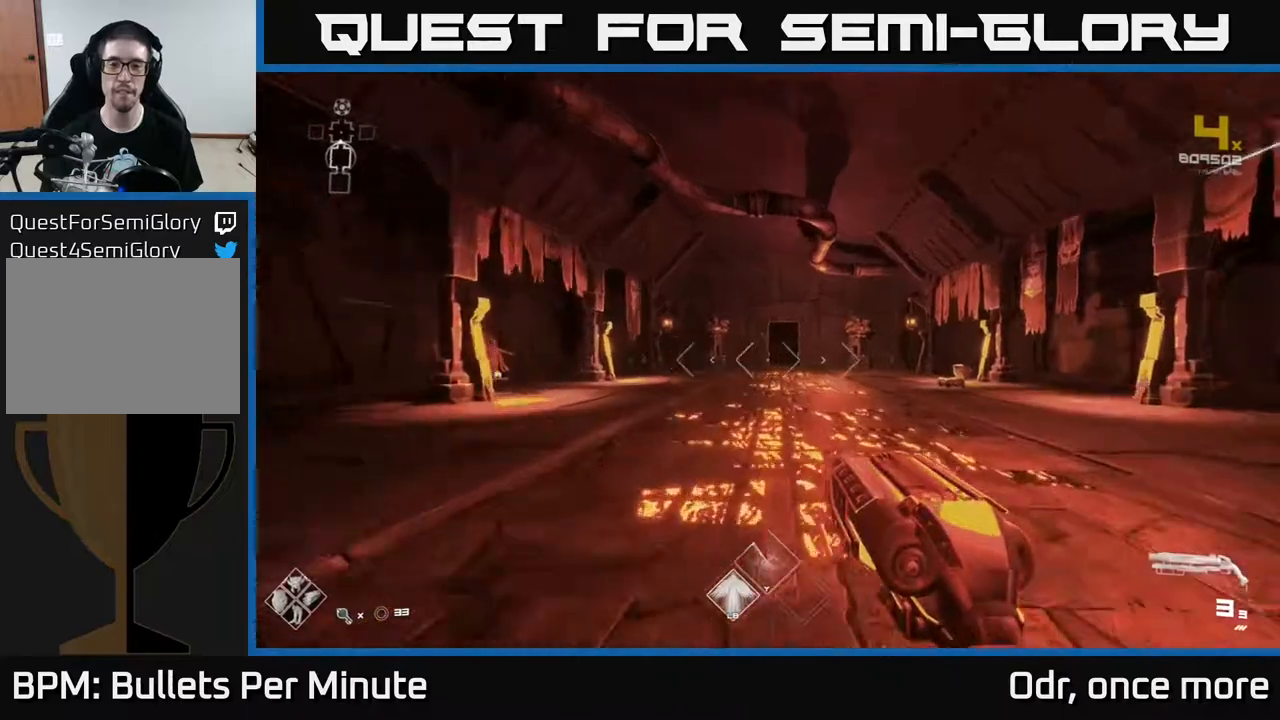
{"buttons": ["L1"], "left_stick": "up", "right_stick": "center", "events": []}
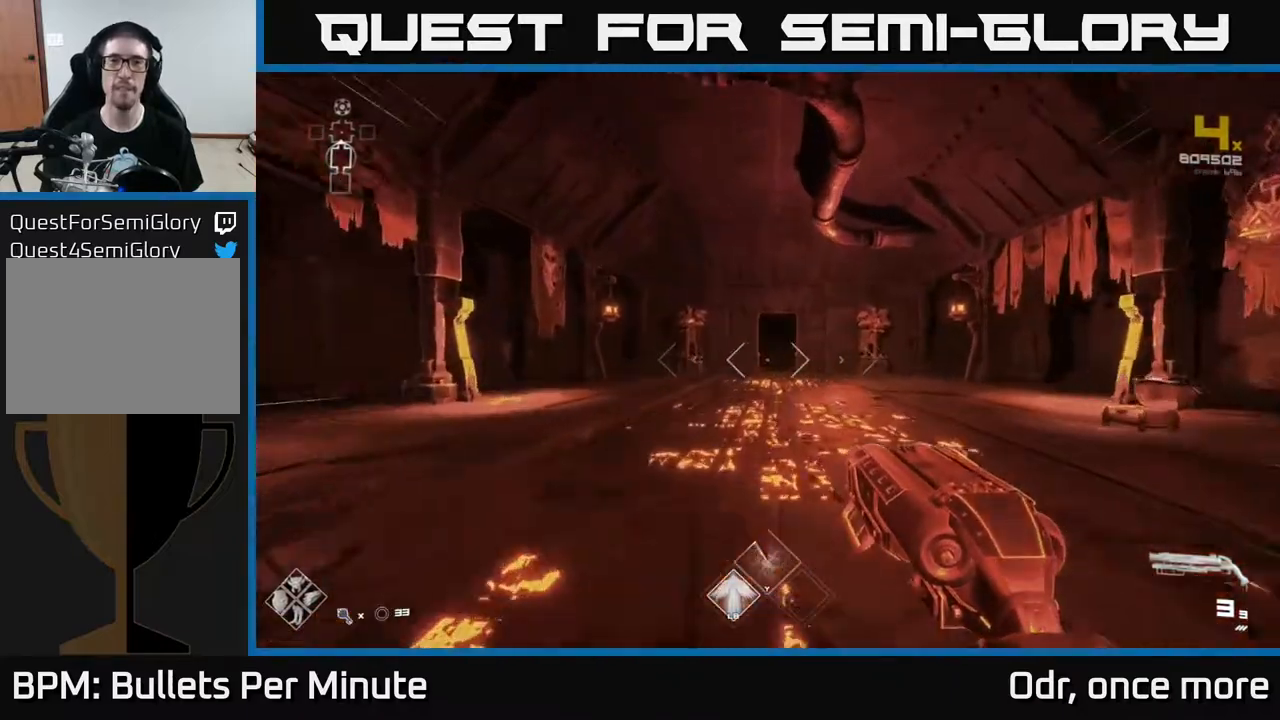
{"buttons": ["L1"], "left_stick": "up", "right_stick": "center", "events": []}
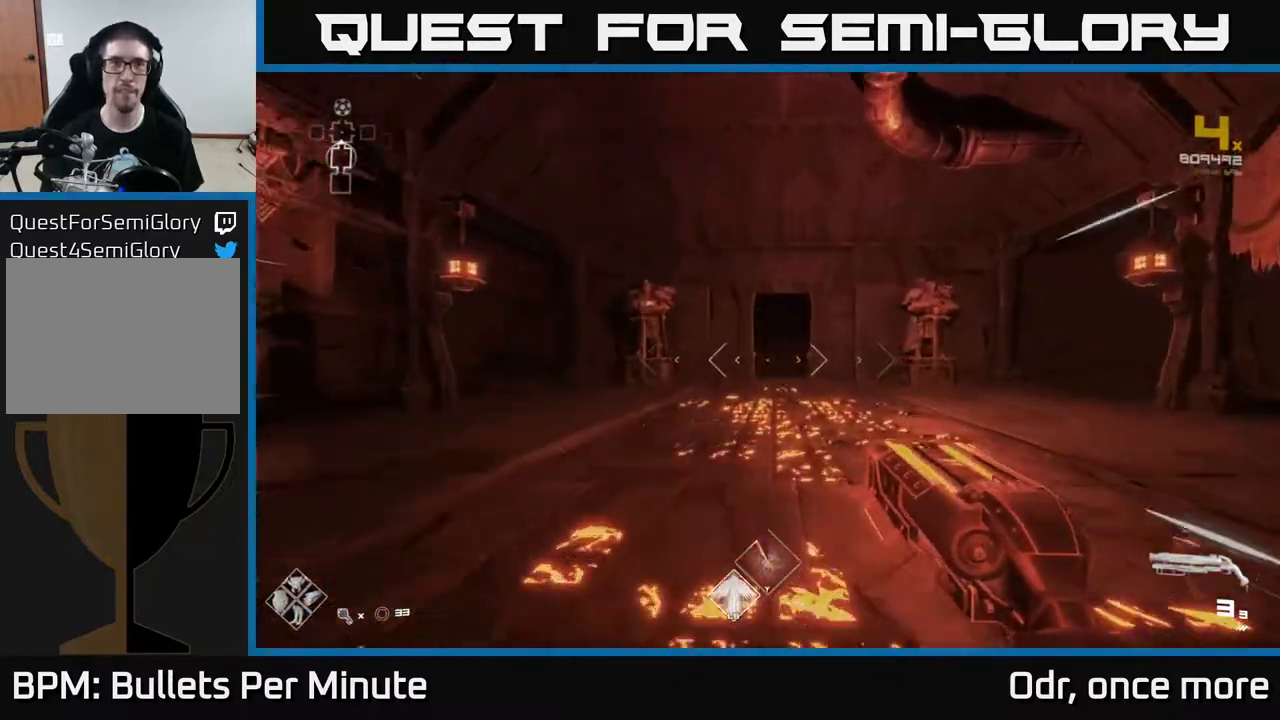
{"buttons": ["L1"], "left_stick": "up", "right_stick": "center", "events": []}
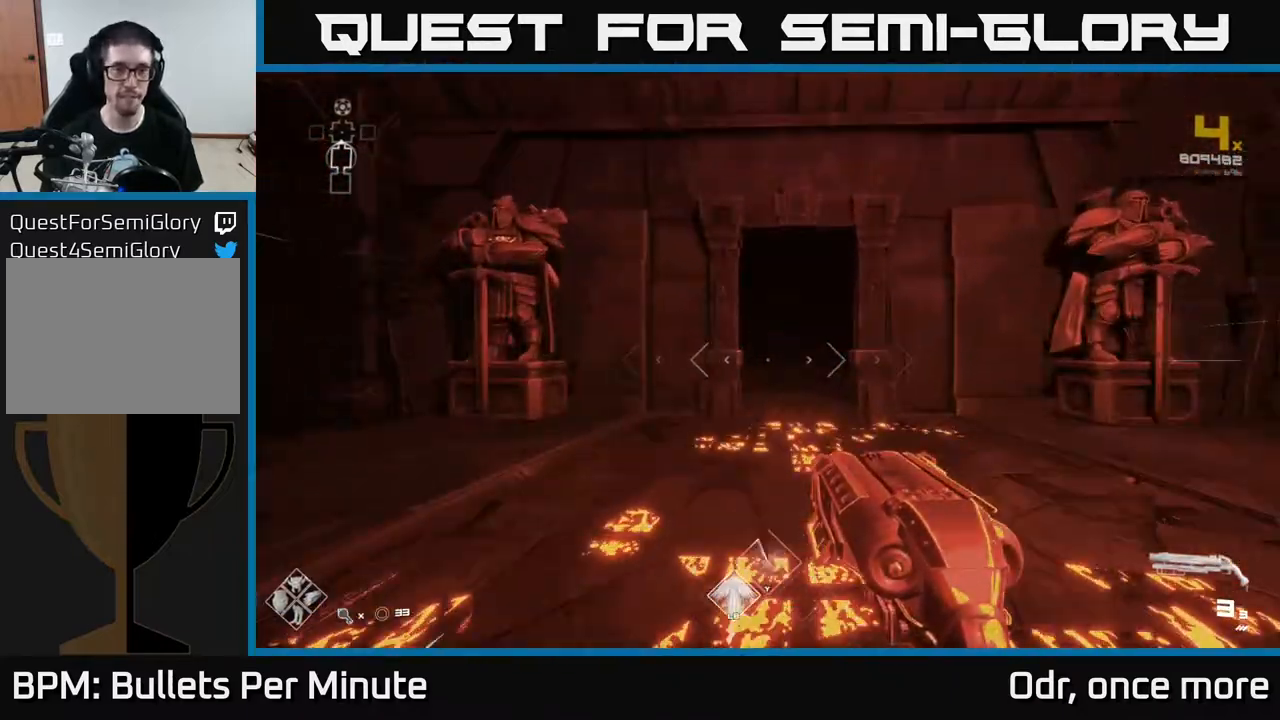
{"buttons": ["L1"], "left_stick": "up", "right_stick": "center", "events": []}
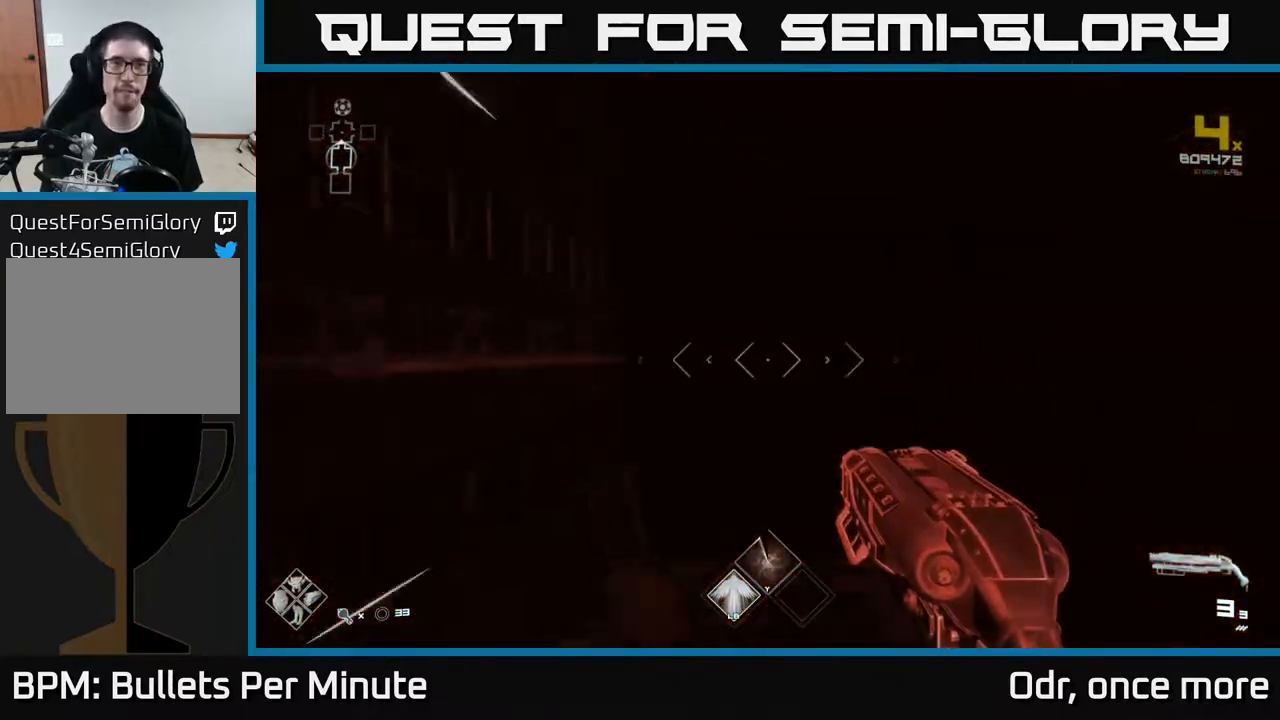
{"buttons": ["L1"], "left_stick": "up", "right_stick": "center", "events": [[283, "right_stick", "right"], [483, "right_stick", "center"]]}
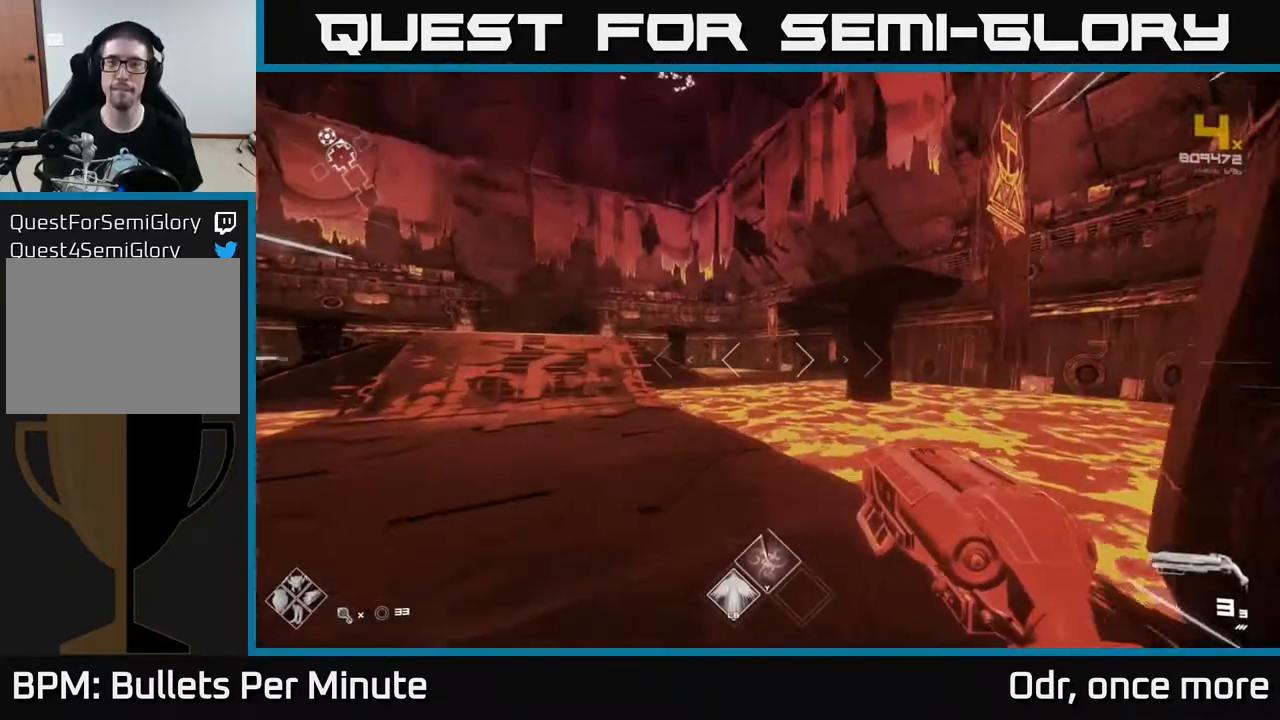
{"buttons": ["L1"], "left_stick": "up-left", "right_stick": "center", "events": [[200, "left_stick", "up-left"]]}
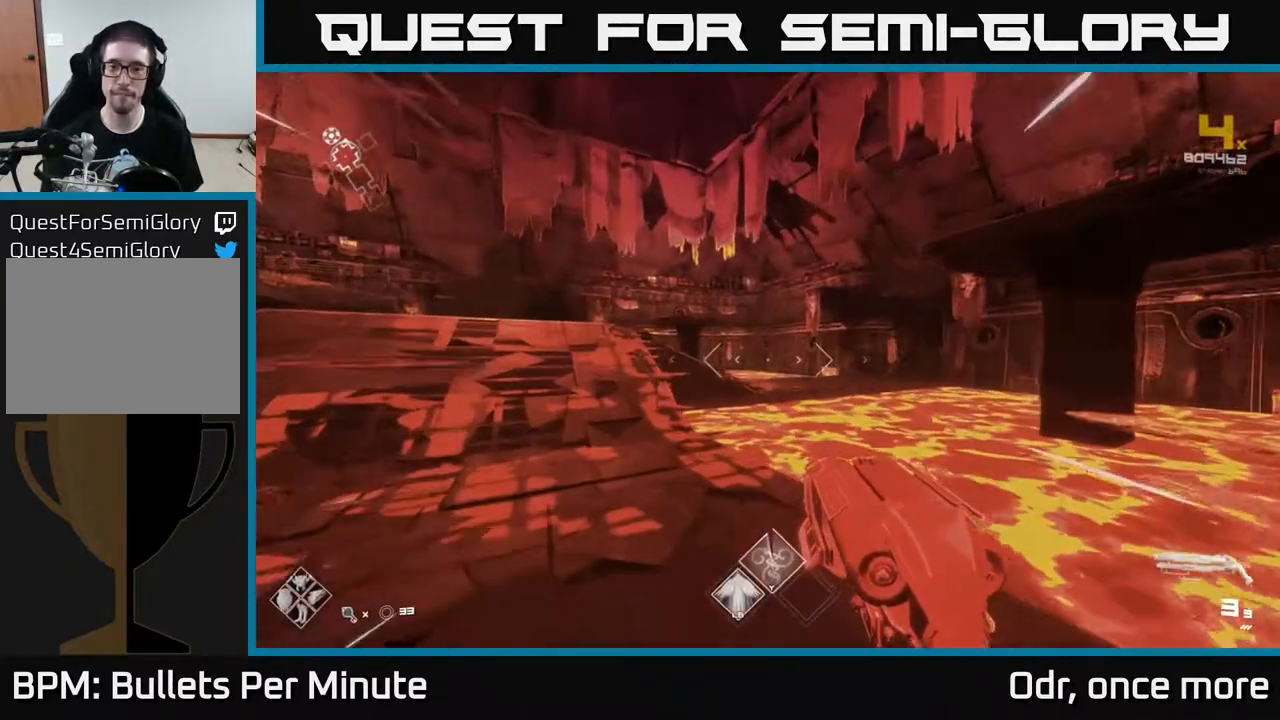
{"buttons": ["A"], "left_stick": "left", "right_stick": "center", "events": [[67, "L1", "up"], [100, "left_stick", "up"], [133, "A", "down"], [267, "A", "up"], [383, "A", "down"], [483, "left_stick", "left"]]}
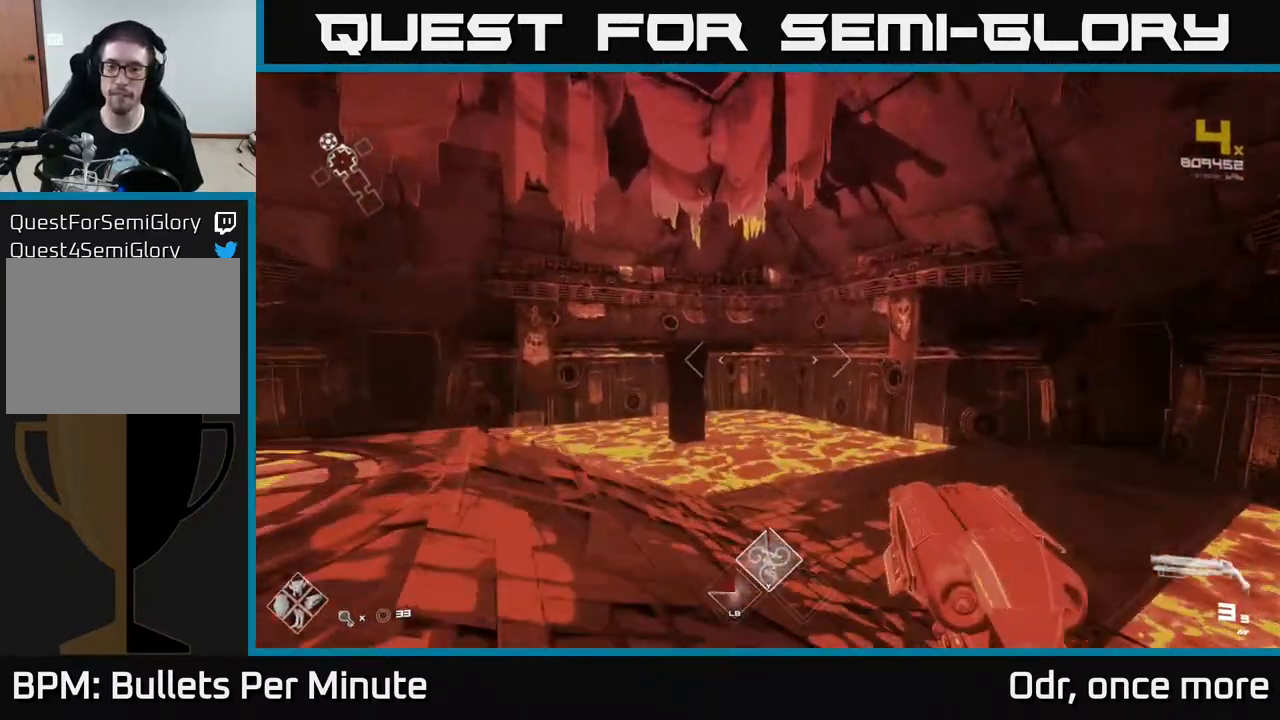
{"buttons": [], "left_stick": "up-right", "right_stick": "down-right", "events": [[67, "A", "up"], [83, "left_stick", "up-right"], [250, "right_stick", "down-right"]]}
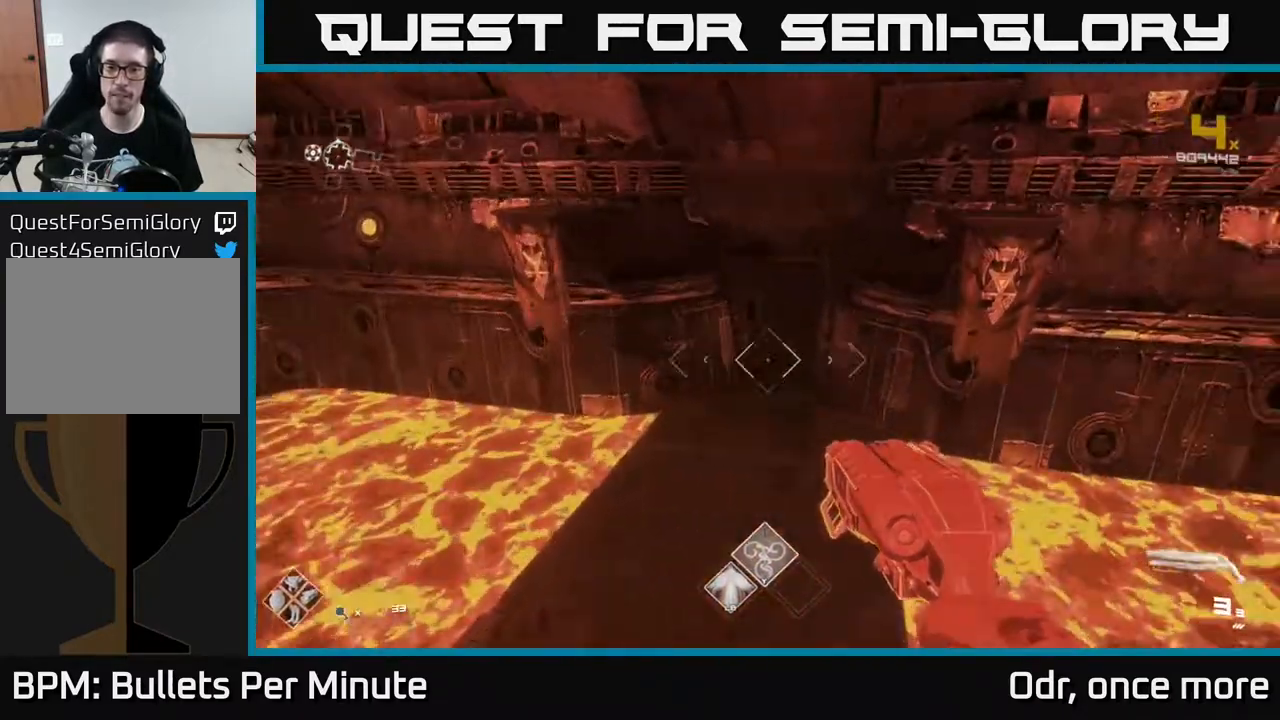
{"buttons": [], "left_stick": "left", "right_stick": "center", "events": [[17, "right_stick", "center"], [33, "left_stick", "up"], [350, "left_stick", "left"]]}
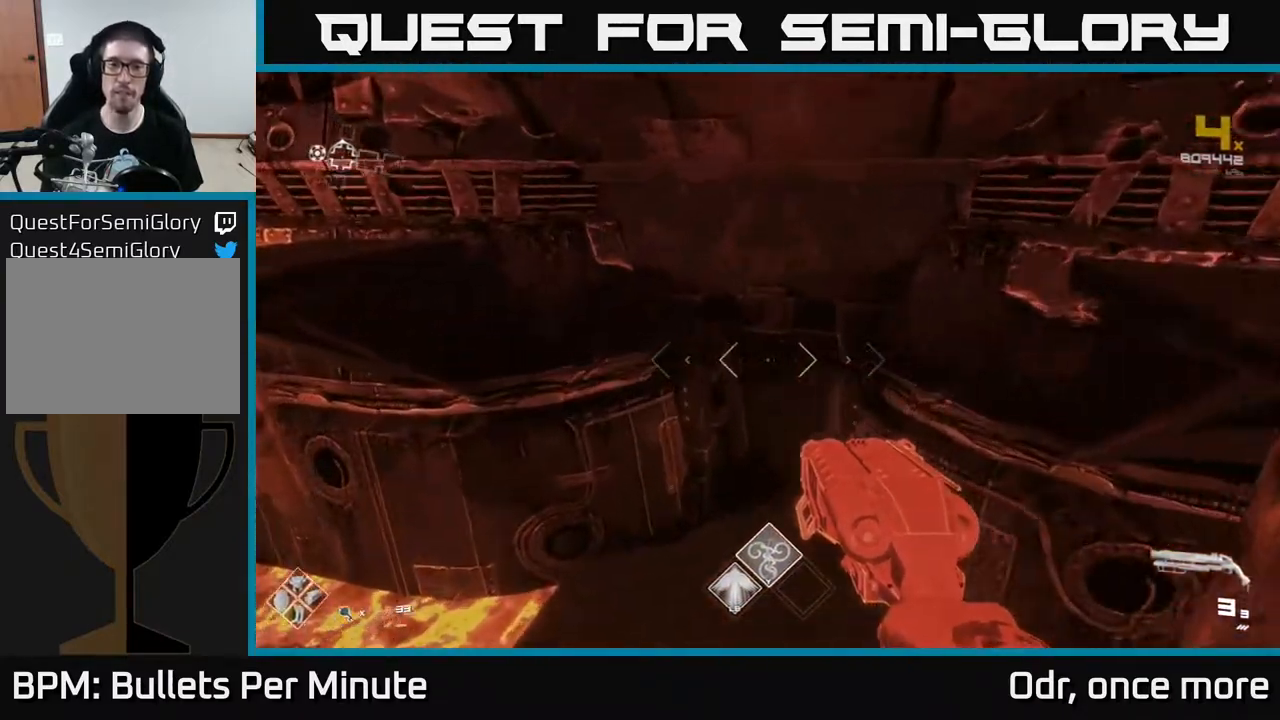
{"buttons": [], "left_stick": "up", "right_stick": "center", "events": [[33, "left_stick", "up"], [283, "right_stick", "right"], [350, "right_stick", "center"]]}
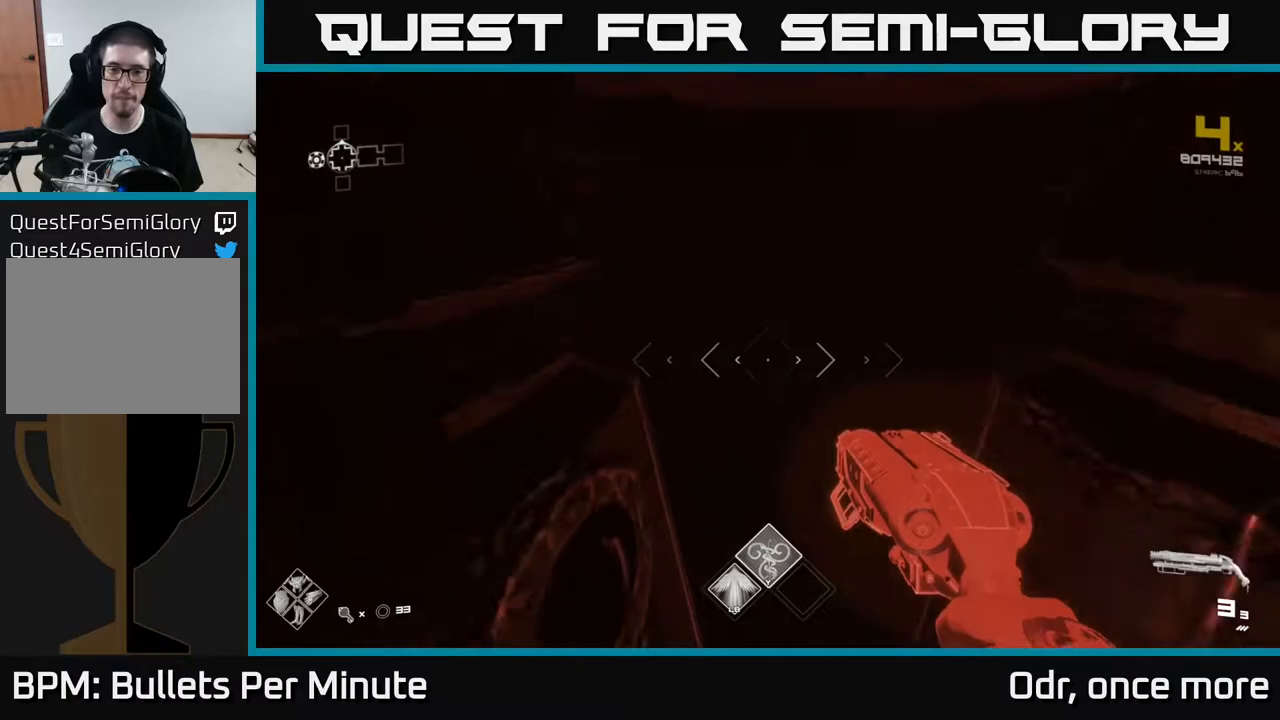
{"buttons": [], "left_stick": "up", "right_stick": "center", "events": [[117, "right_stick", "up"], [250, "right_stick", "center"]]}
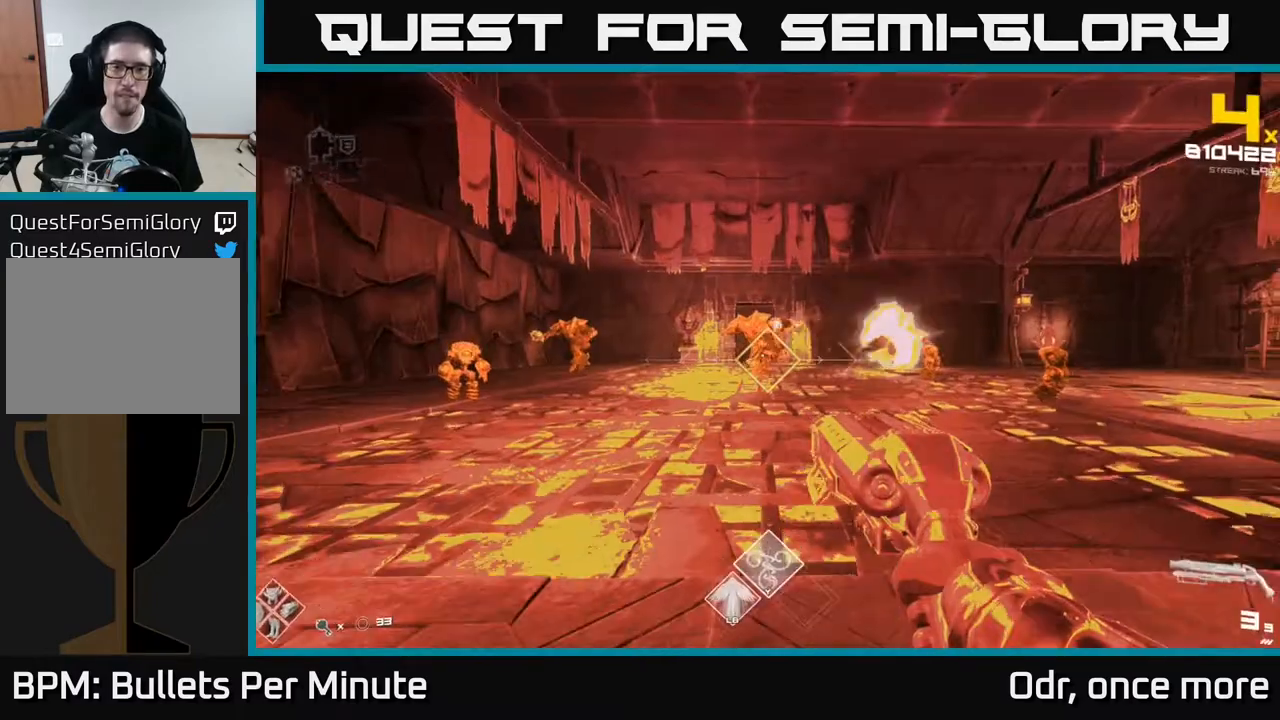
{"buttons": [], "left_stick": "down", "right_stick": "center", "events": [[217, "right_stick", "left"], [250, "R2", "down"], [283, "left_stick", "center"], [283, "right_stick", "center"], [333, "R2", "up"], [500, "left_stick", "down"]]}
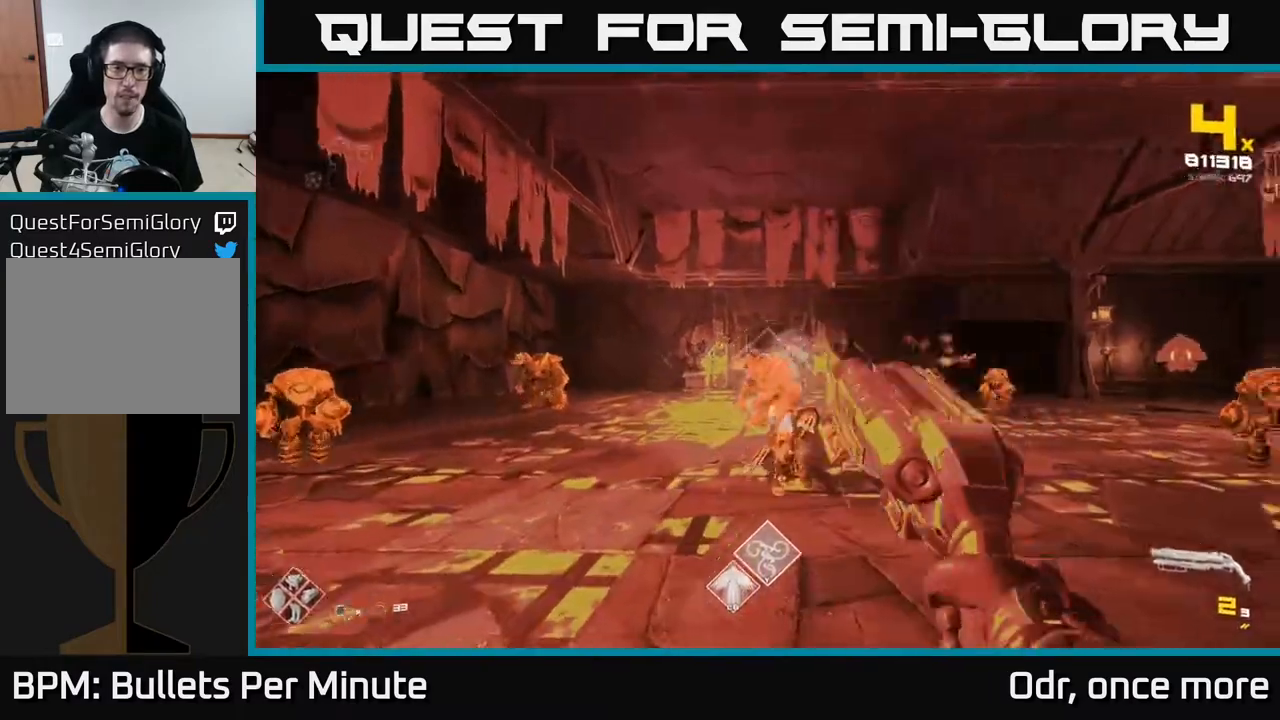
{"buttons": [], "left_stick": "up-right", "right_stick": "center", "events": [[17, "right_stick", "down-right"], [83, "R2", "down"], [83, "left_stick", "left"], [100, "right_stick", "up-left"], [150, "R2", "up"], [150, "right_stick", "left"], [383, "R2", "down"], [383, "right_stick", "center"], [400, "left_stick", "up-right"], [433, "R2", "up"]]}